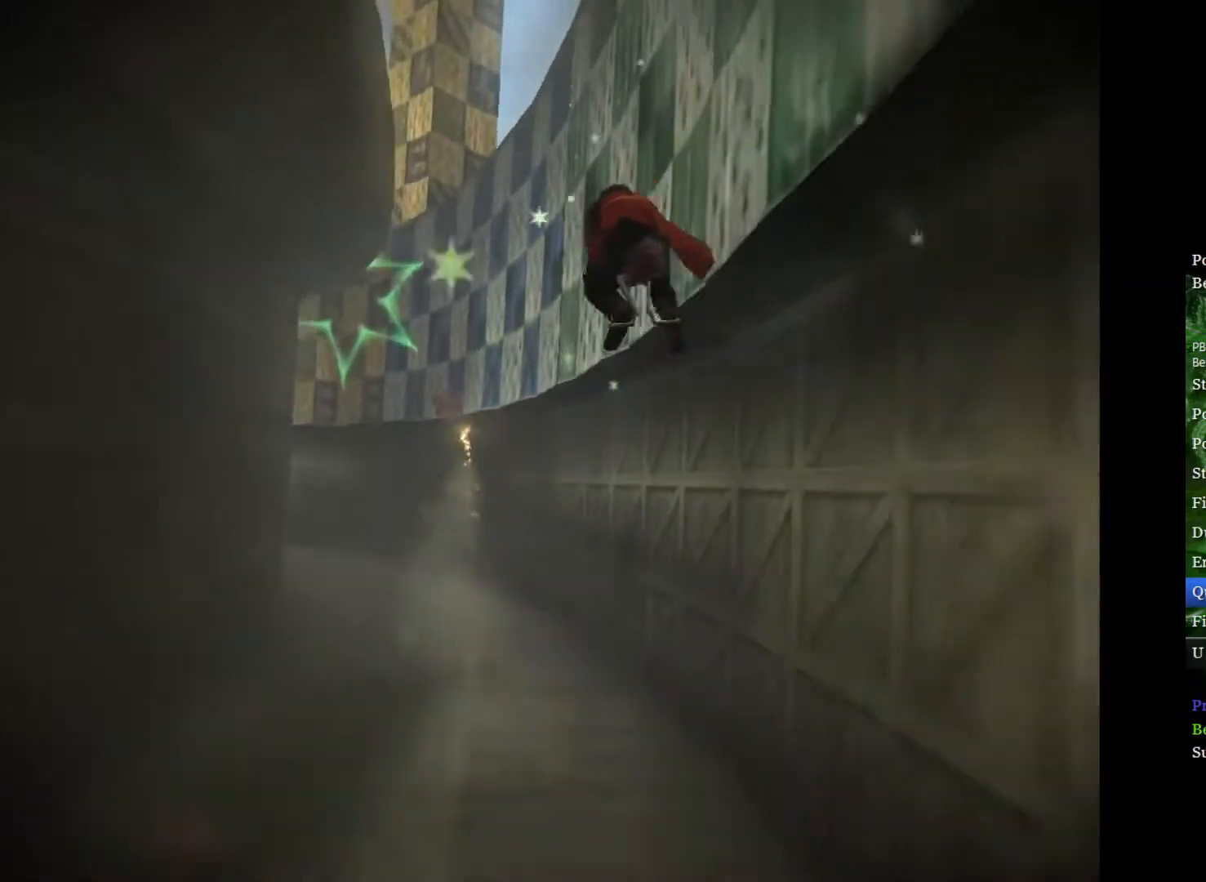
Gameplay with a controller (Xbox layout); each line is a JSON object with the inputs held at the frame after it. "events" lists button and stick changes between this image and that frame as [ms after this image, input, new state], when the widget could be followed in between.
{"buttons": [], "left_stick": "center", "right_stick": "center", "events": [[50, "left_stick", "center"], [217, "left_stick", "left"], [350, "left_stick", "center"]]}
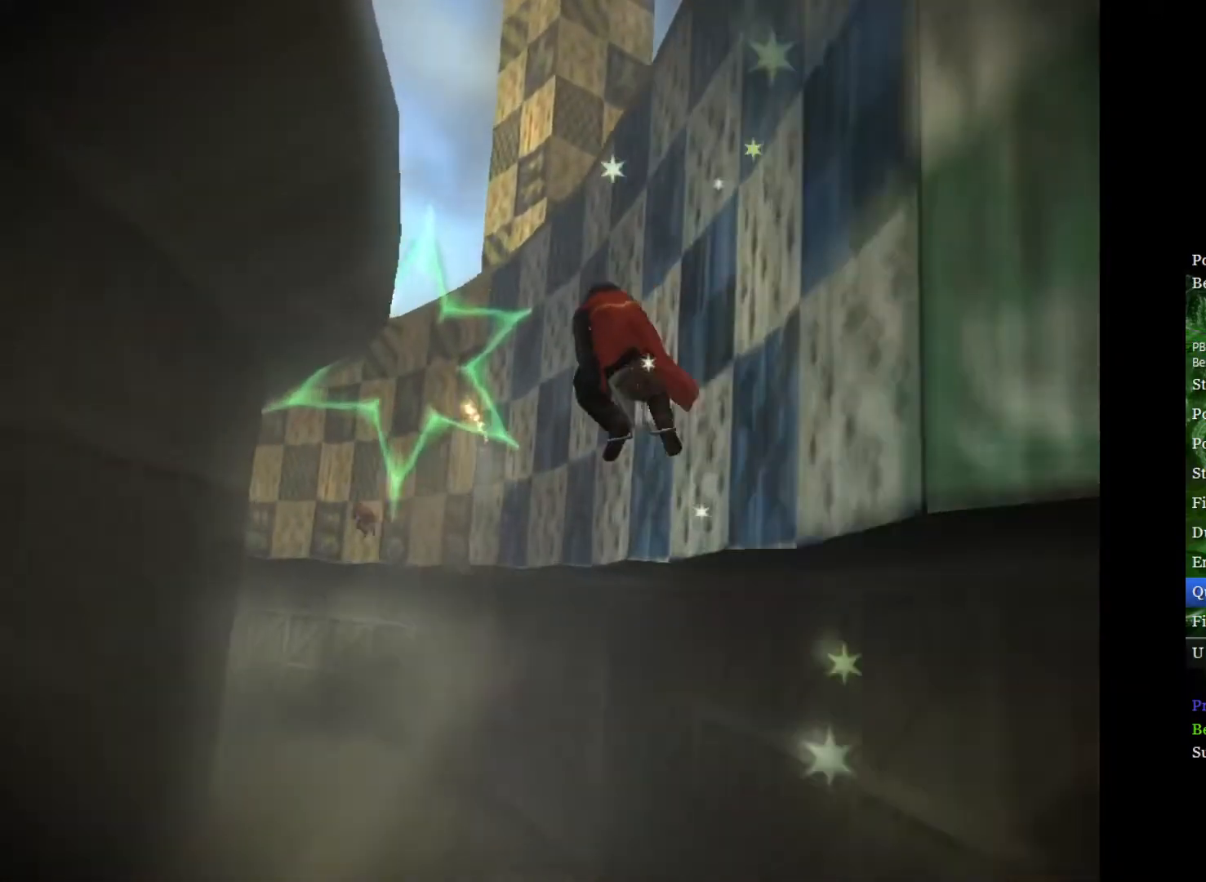
{"buttons": [], "left_stick": "center", "right_stick": "center", "events": [[350, "left_stick", "left"], [500, "left_stick", "center"]]}
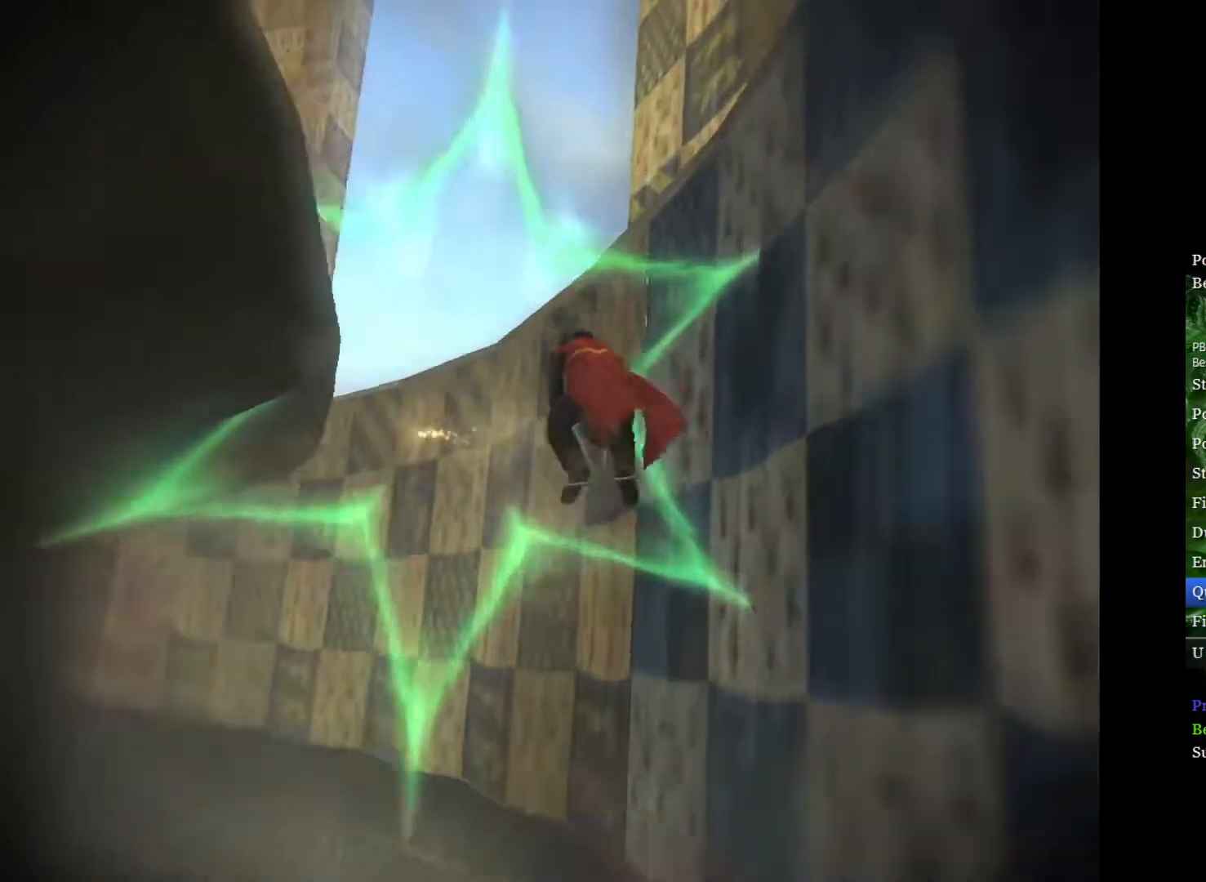
{"buttons": [], "left_stick": "left", "right_stick": "center", "events": [[33, "left_stick", "left"]]}
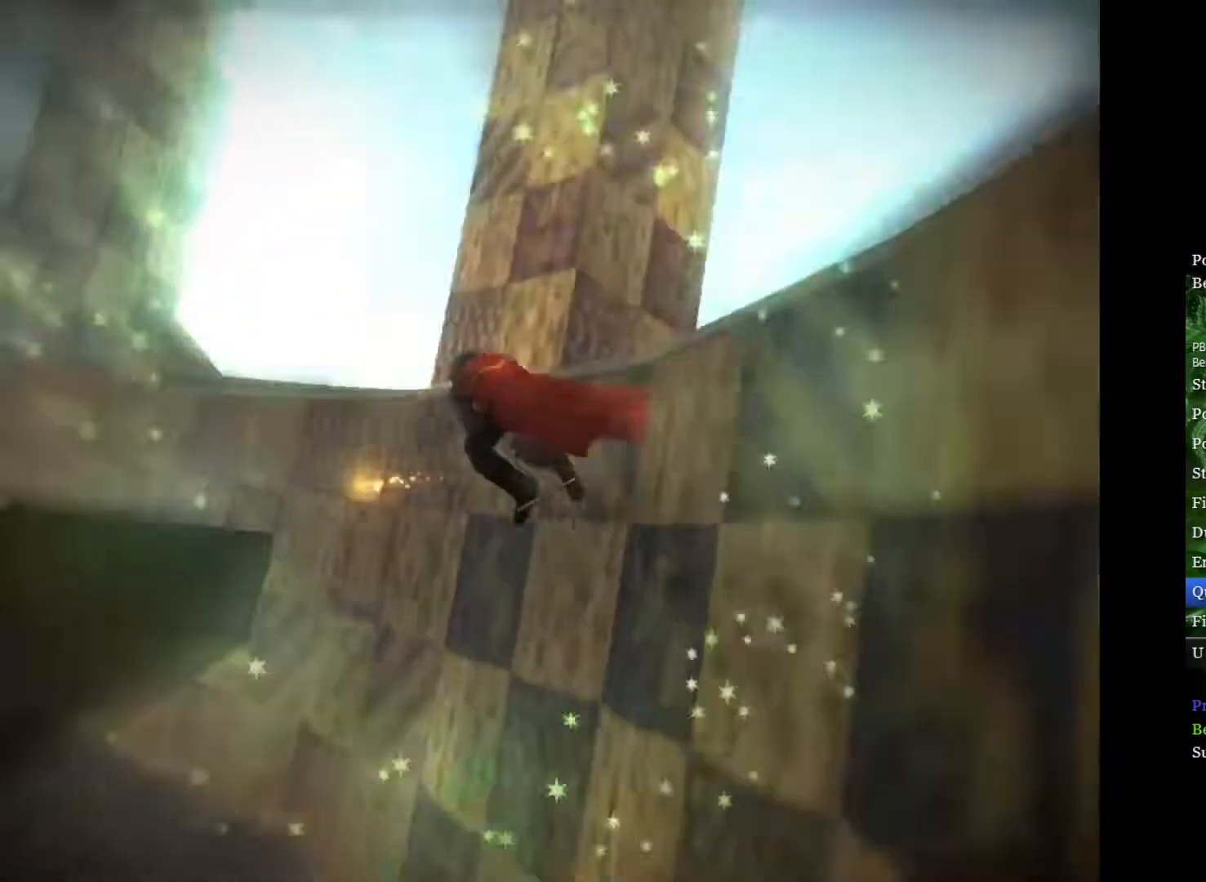
{"buttons": [], "left_stick": "center", "right_stick": "center", "events": [[100, "left_stick", "up"], [200, "left_stick", "center"], [250, "left_stick", "down-left"], [450, "left_stick", "center"]]}
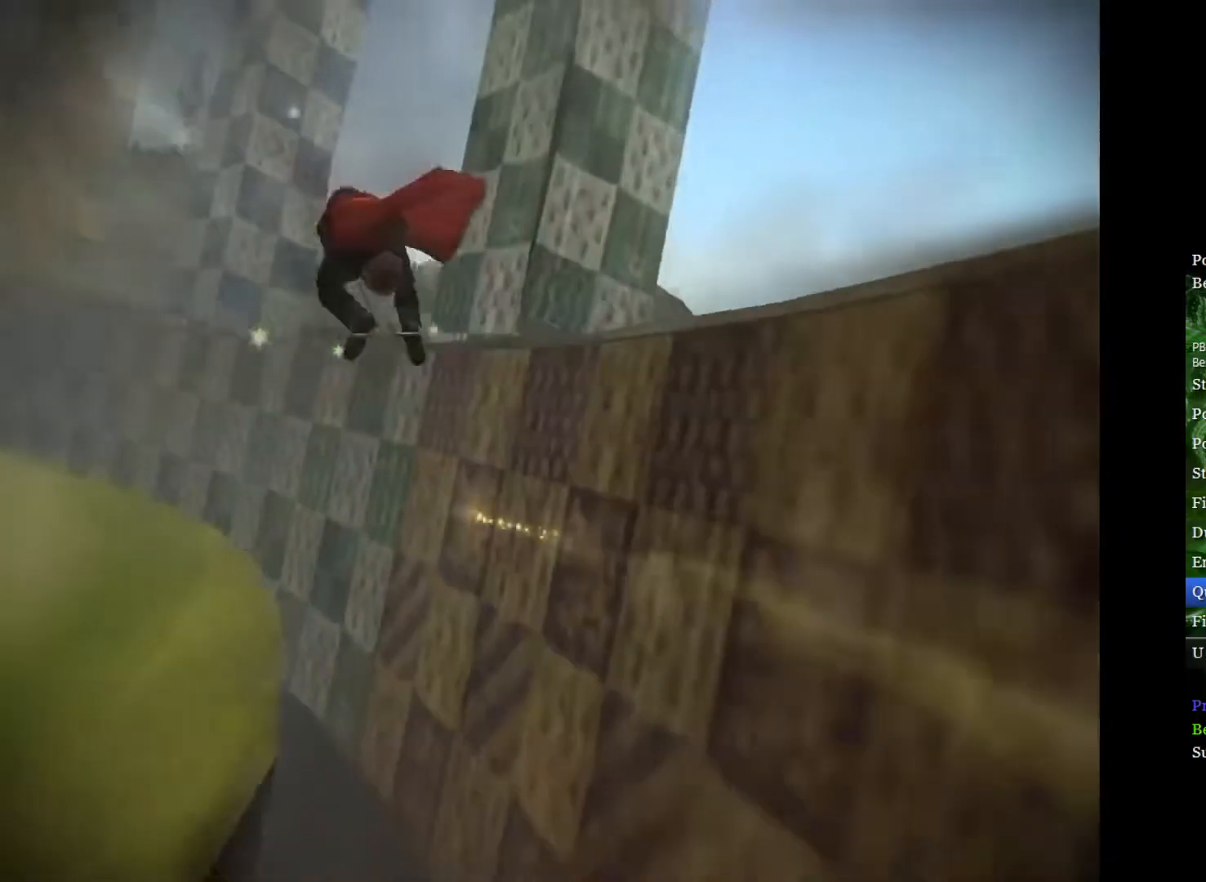
{"buttons": [], "left_stick": "center", "right_stick": "center", "events": [[167, "left_stick", "down-left"], [333, "left_stick", "center"]]}
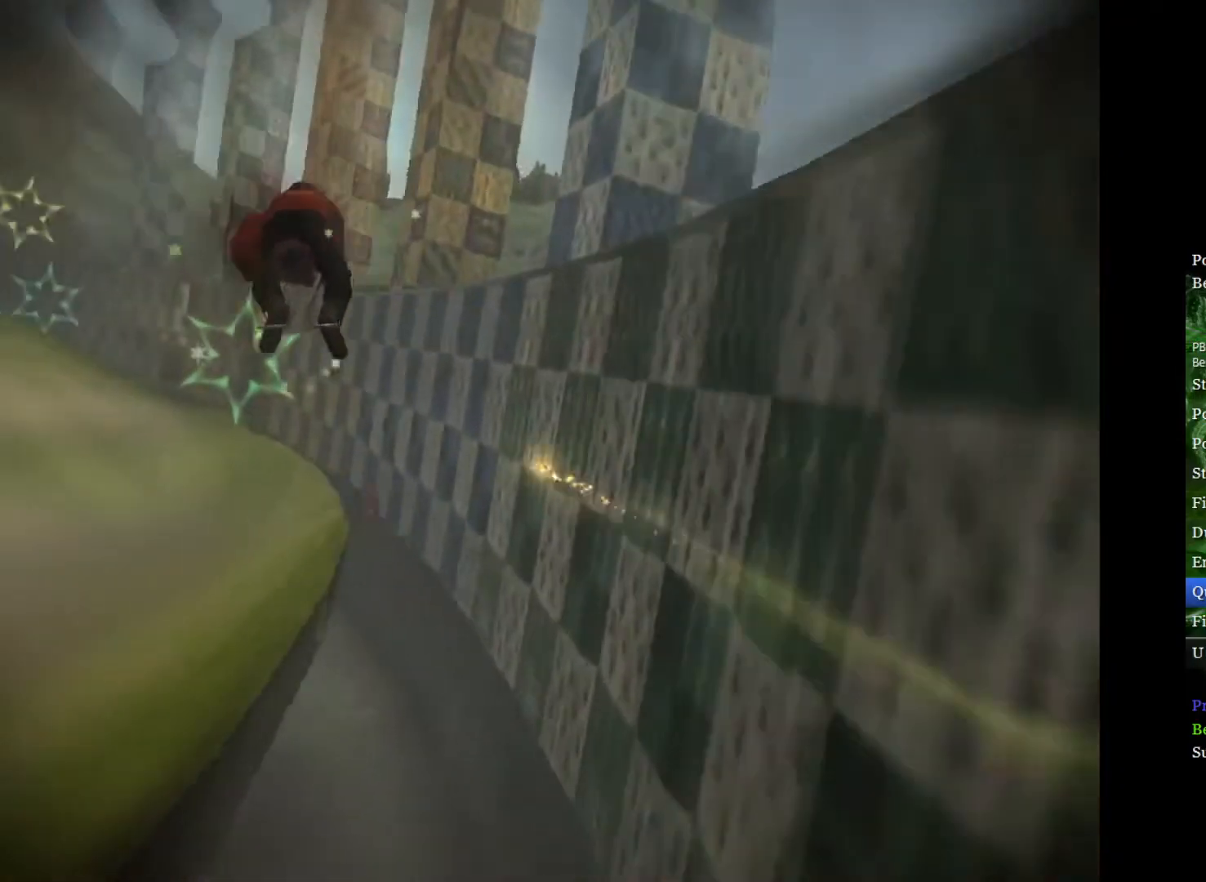
{"buttons": [], "left_stick": "center", "right_stick": "center", "events": []}
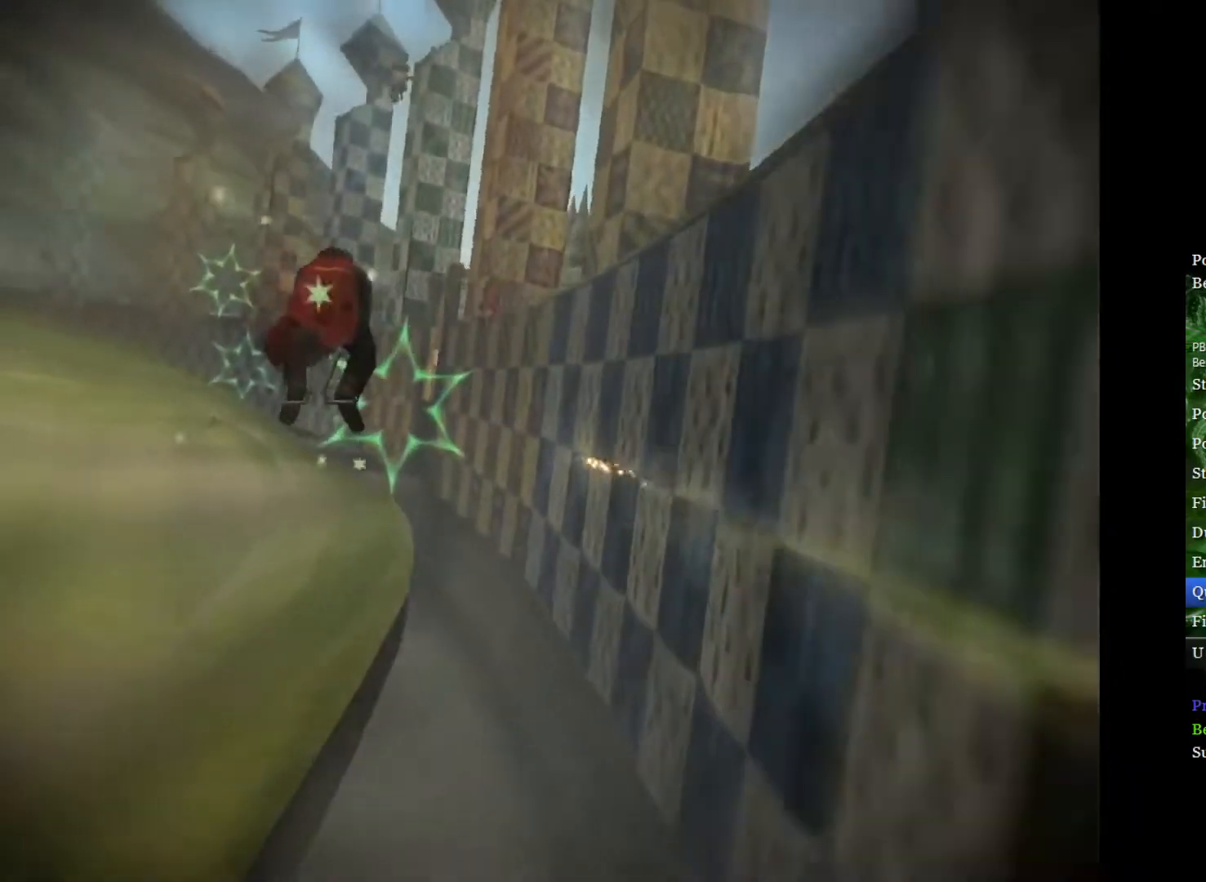
{"buttons": [], "left_stick": "right", "right_stick": "center", "events": [[117, "left_stick", "down"], [167, "left_stick", "down-right"], [267, "left_stick", "center"], [500, "left_stick", "right"]]}
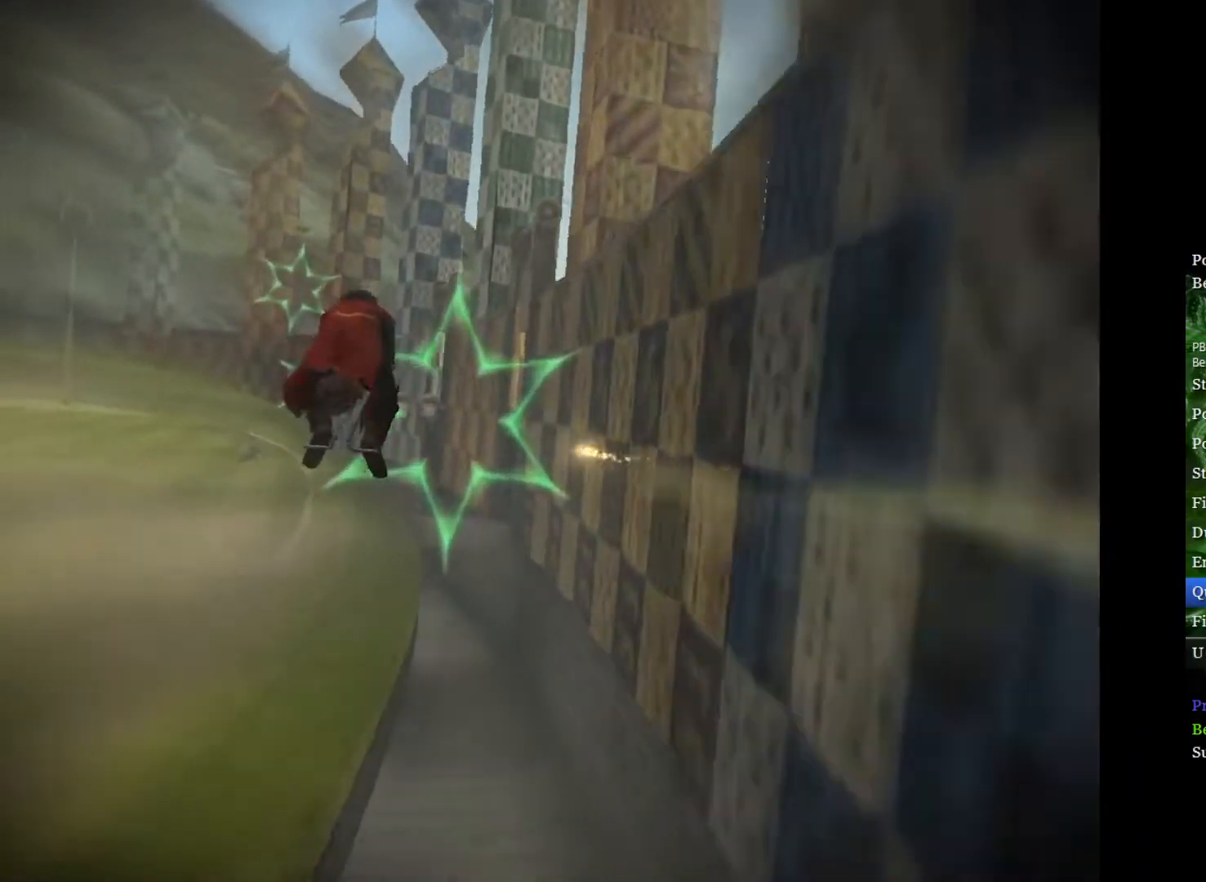
{"buttons": [], "left_stick": "left", "right_stick": "center", "events": [[117, "left_stick", "center"], [450, "left_stick", "left"]]}
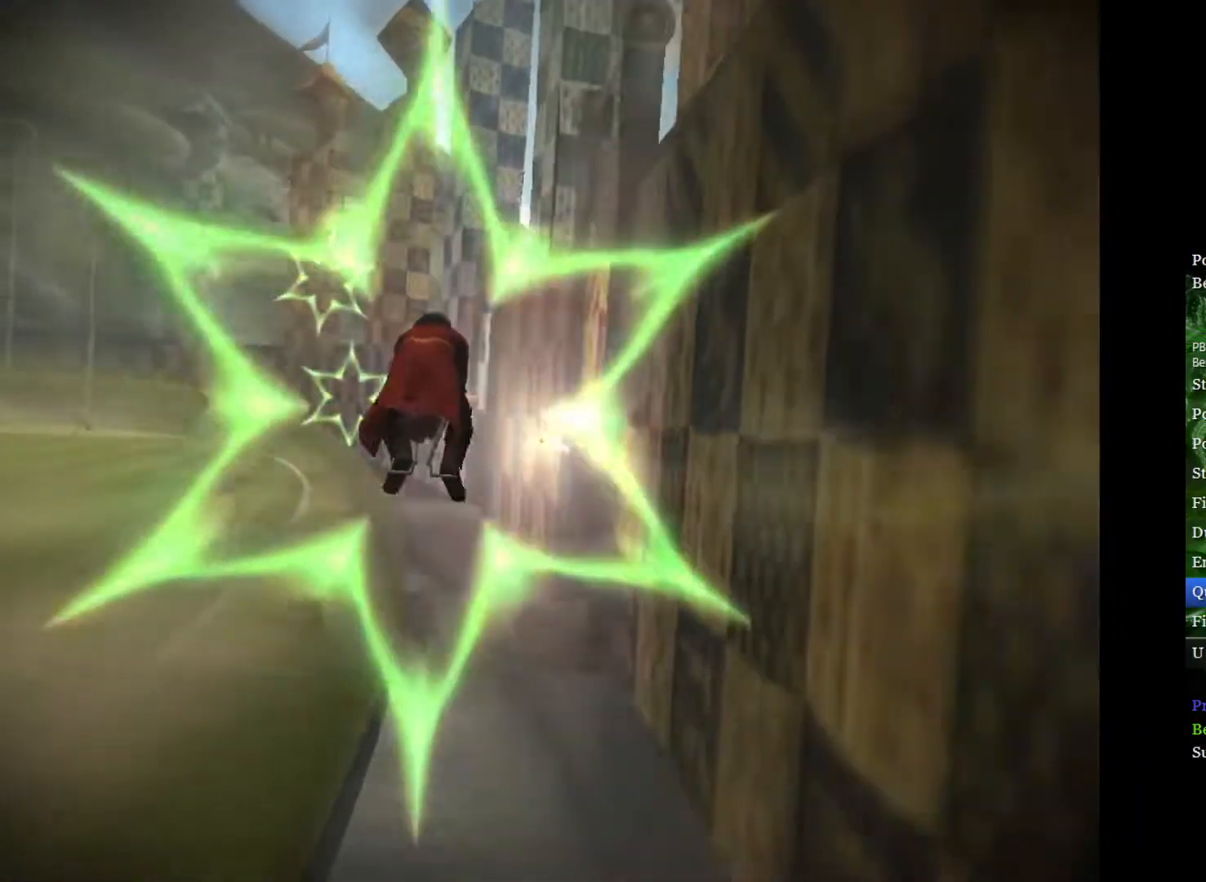
{"buttons": [], "left_stick": "center", "right_stick": "center", "events": [[167, "left_stick", "center"]]}
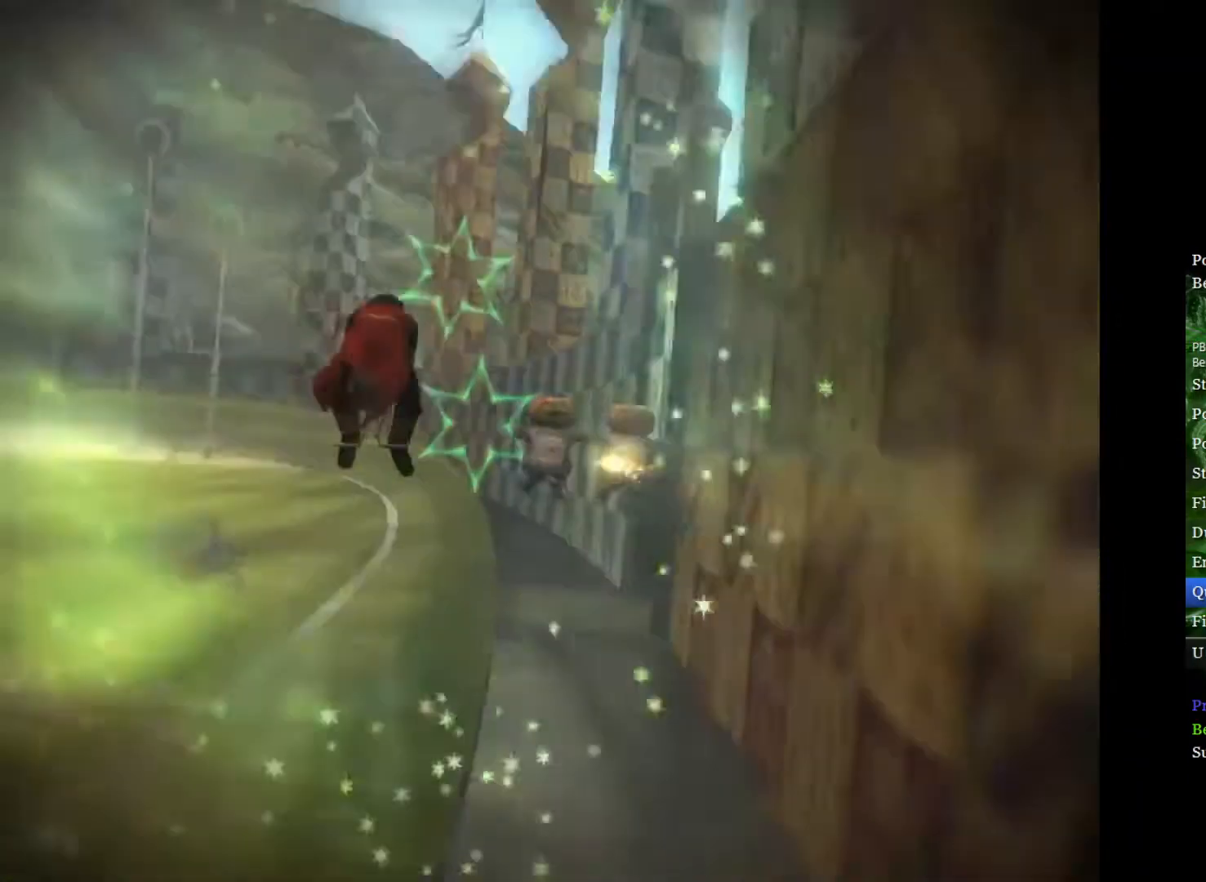
{"buttons": [], "left_stick": "center", "right_stick": "center", "events": [[67, "left_stick", "right"], [200, "left_stick", "center"]]}
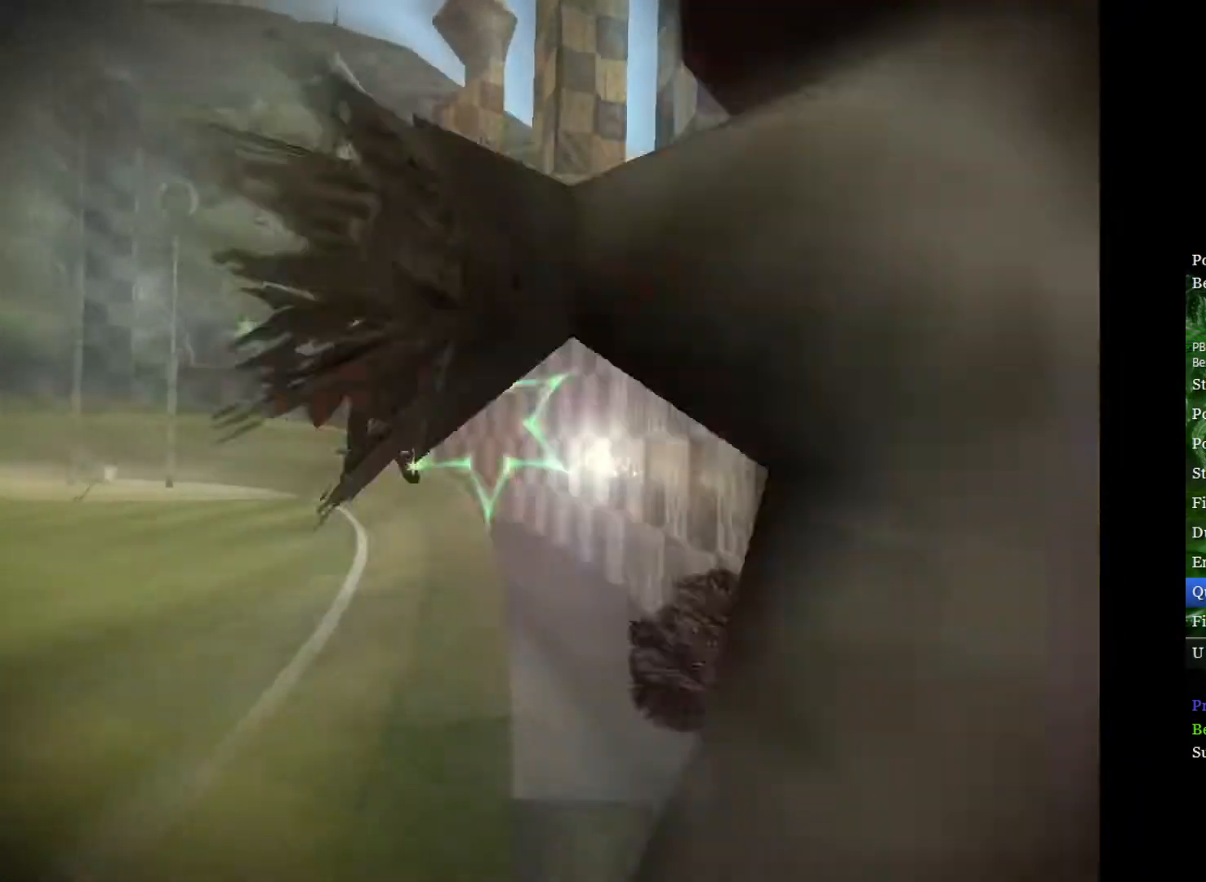
{"buttons": [], "left_stick": "right", "right_stick": "center", "events": [[500, "left_stick", "right"]]}
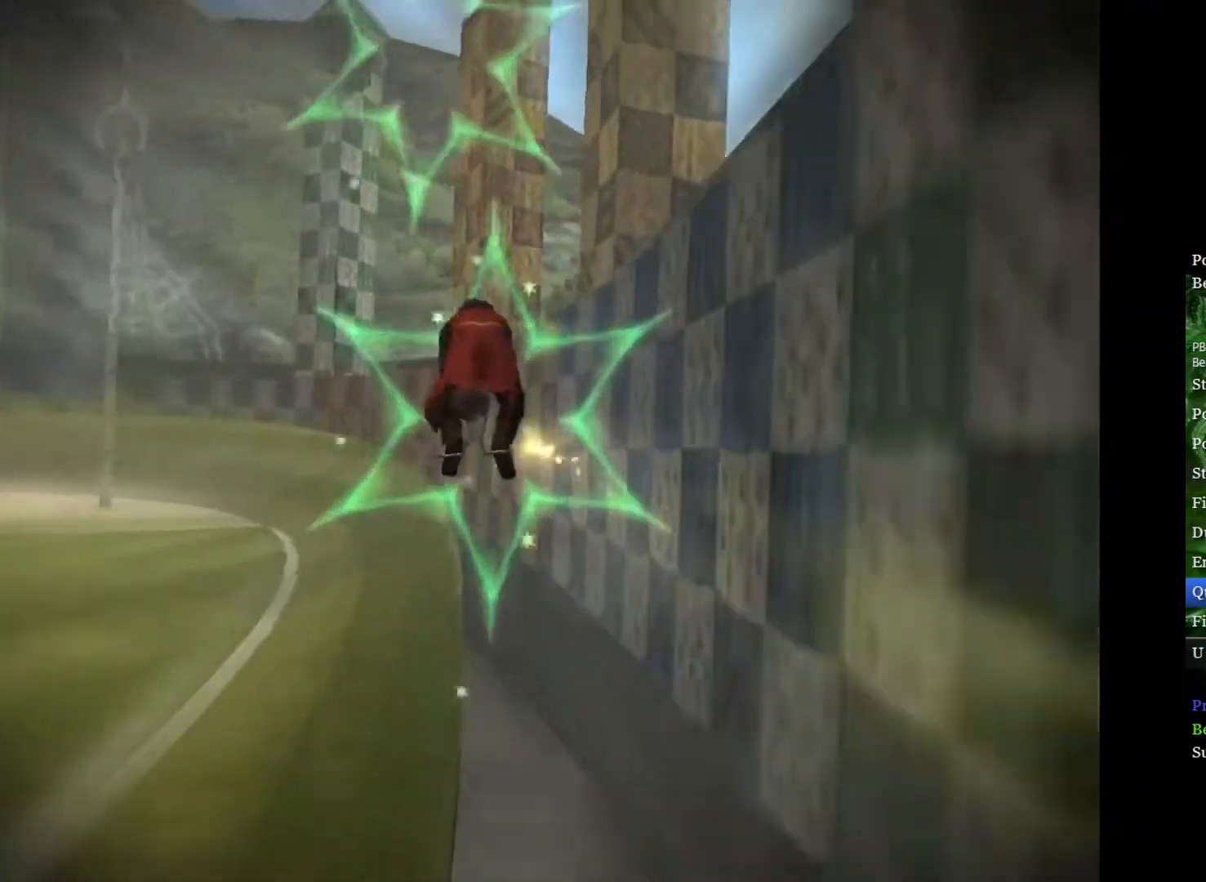
{"buttons": [], "left_stick": "up-left", "right_stick": "center", "events": [[67, "left_stick", "center"], [133, "left_stick", "down-left"], [333, "left_stick", "up-left"]]}
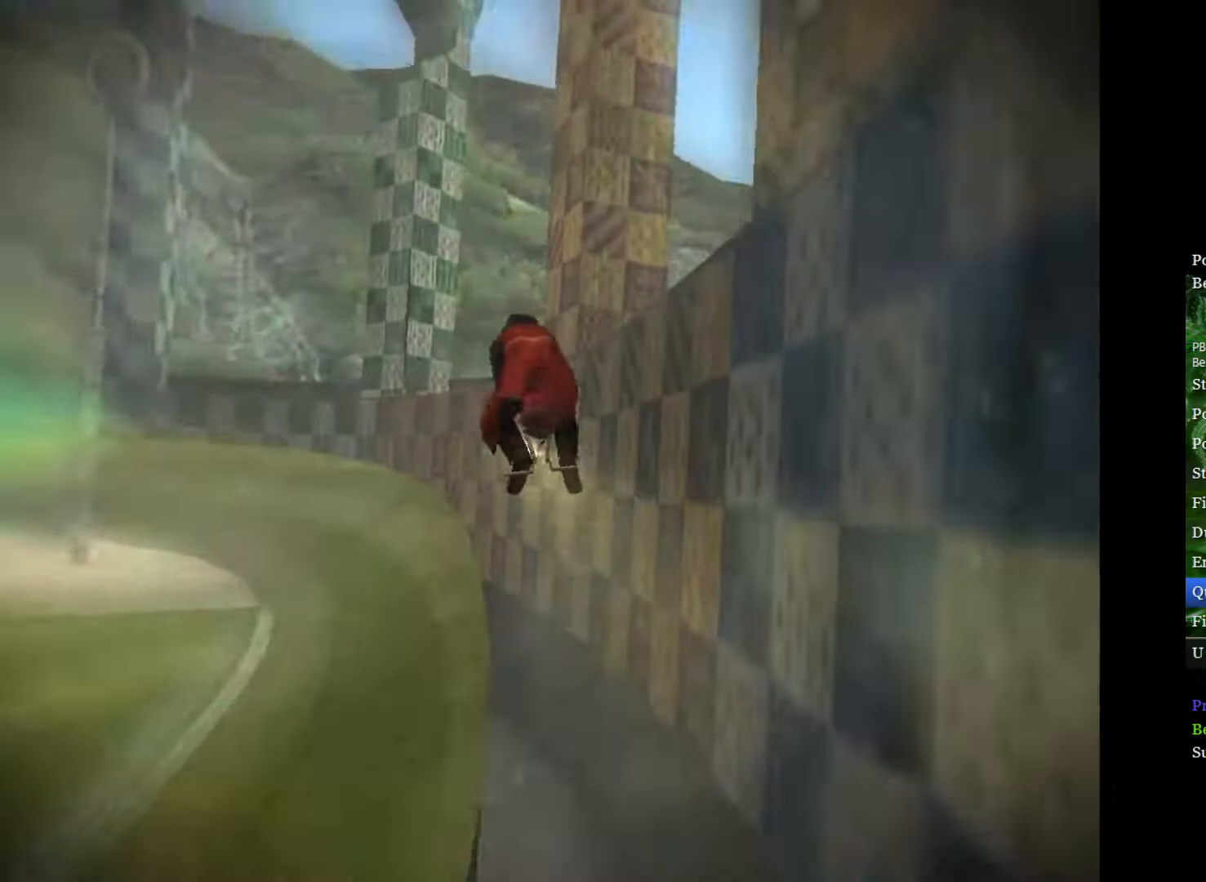
{"buttons": [], "left_stick": "left", "right_stick": "center", "events": [[167, "left_stick", "left"]]}
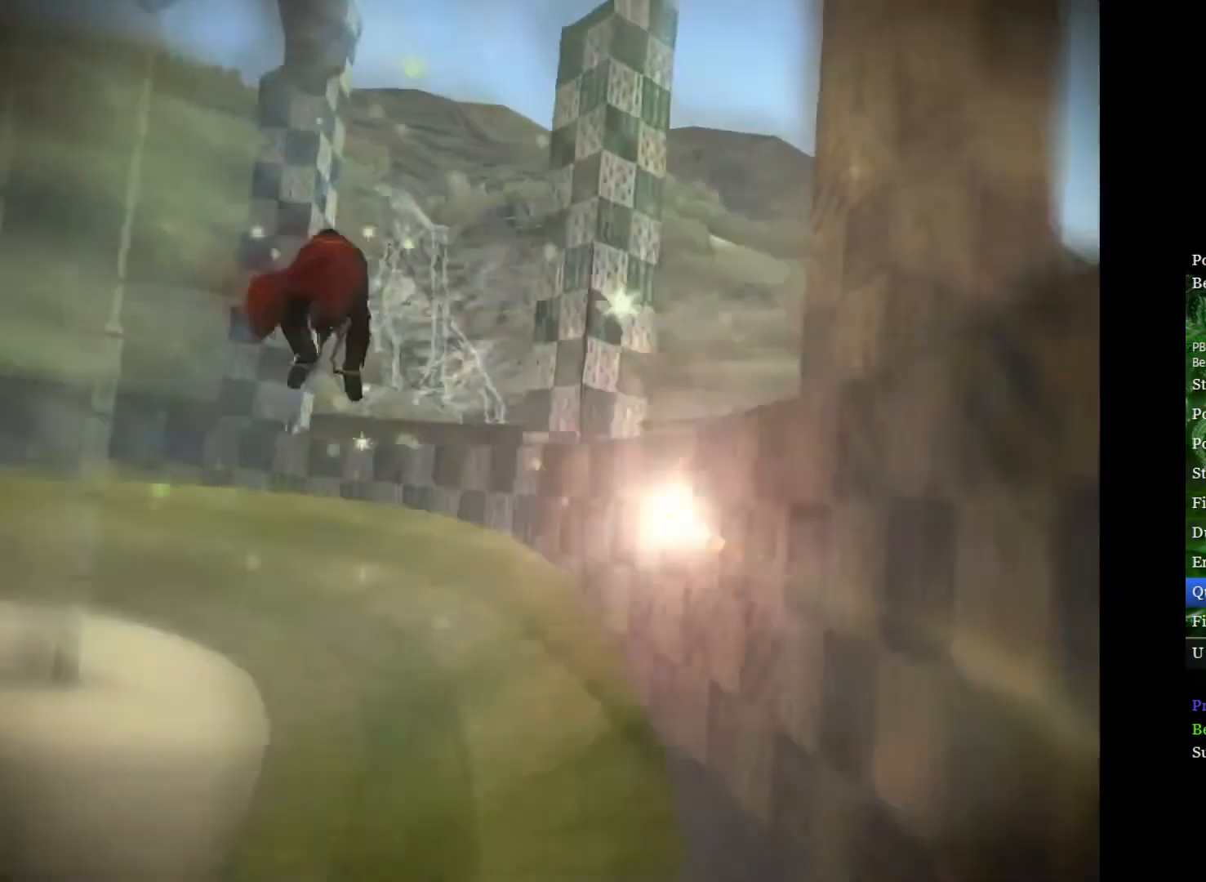
{"buttons": [], "left_stick": "left", "right_stick": "center", "events": []}
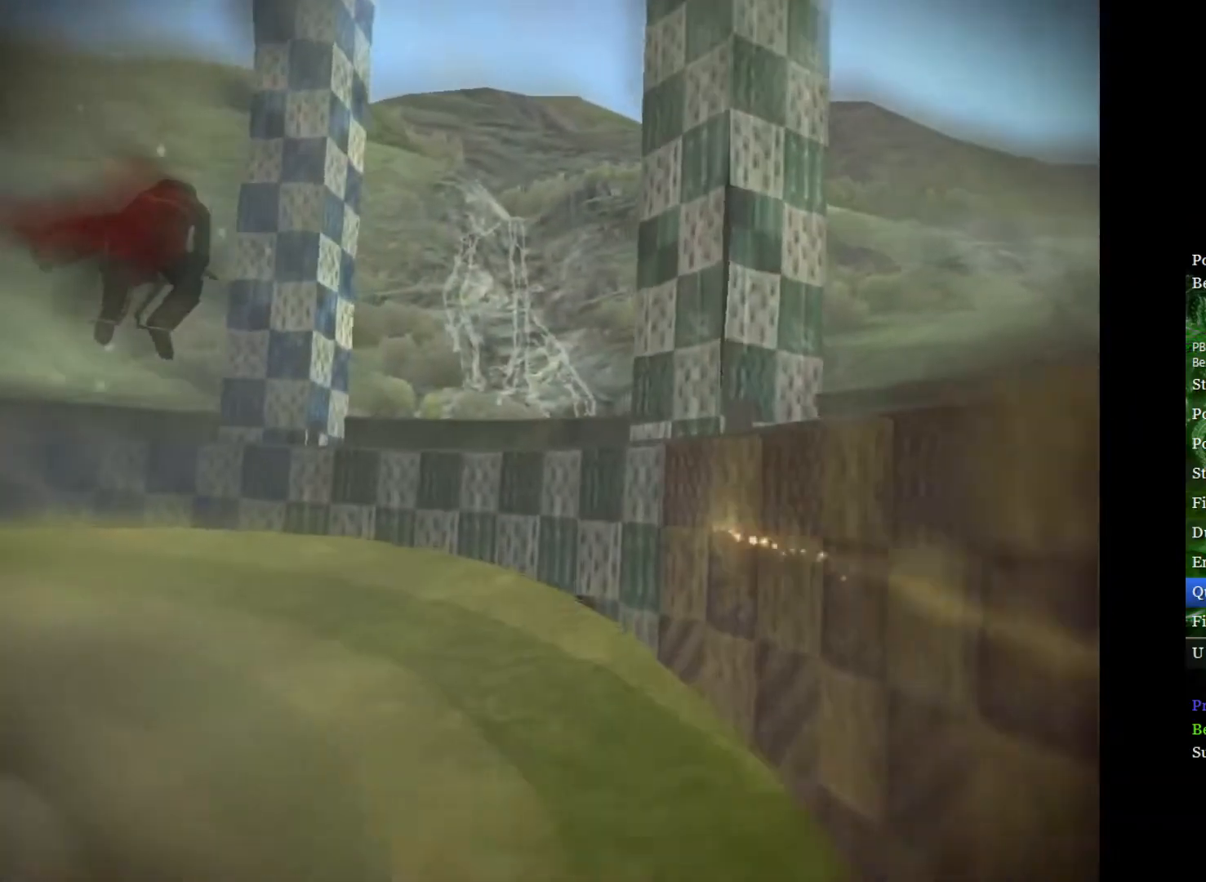
{"buttons": [], "left_stick": "left", "right_stick": "center", "events": []}
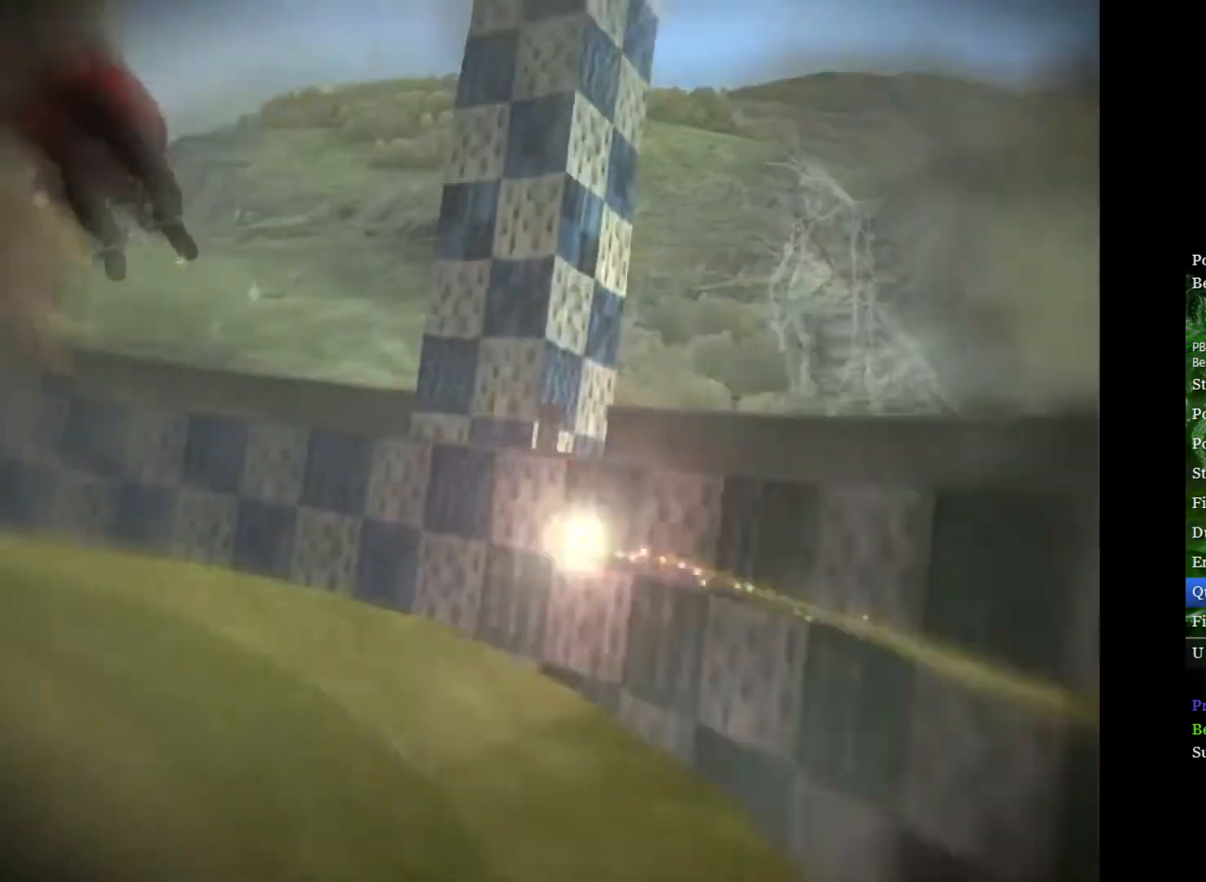
{"buttons": [], "left_stick": "left", "right_stick": "center", "events": []}
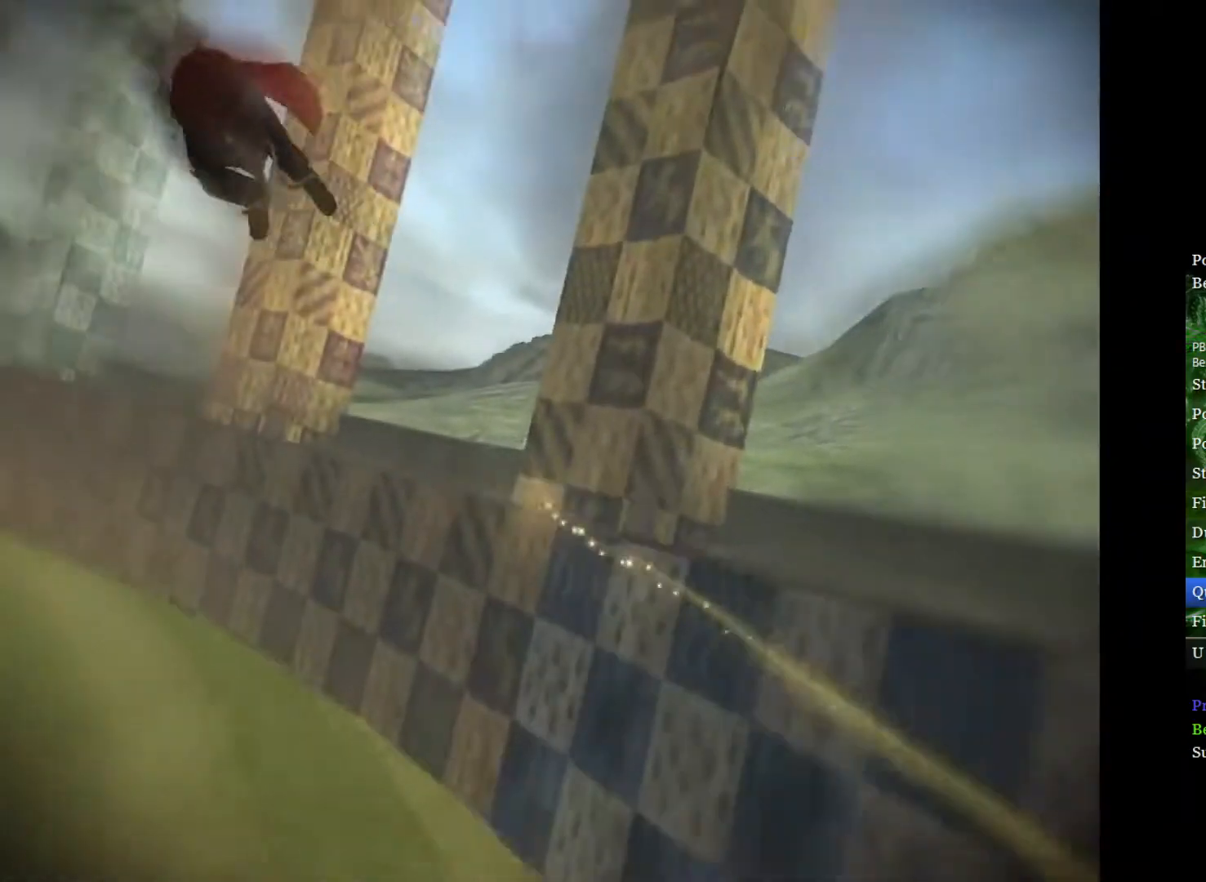
{"buttons": [], "left_stick": "left", "right_stick": "center", "events": []}